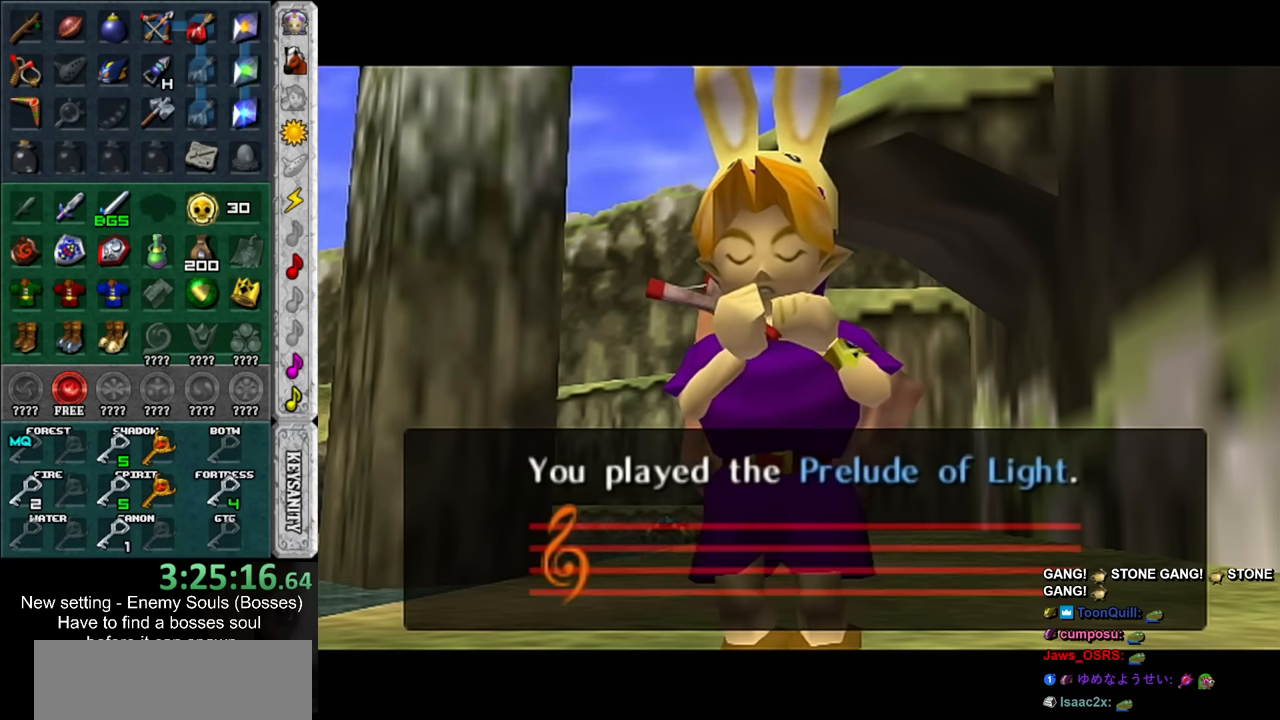
Gameplay with a controller (Nintendo layout); each line is a JSON object with the inputs held at the frame after it. "events" lists button and stick changes between this image and that frame as [ms after this image, input, new state], when the widget could be followed in between. Not read: L3 R3.
{"buttons": [], "left_stick": "center", "right_stick": "center", "events": [[150, "A", "down"], [150, "B", "down"], [200, "A", "up"], [200, "B", "up"], [266, "A", "down"], [266, "B", "down"], [333, "A", "up"], [366, "B", "up"], [433, "A", "down"], [433, "B", "down"], [483, "A", "up"], [483, "B", "up"]]}
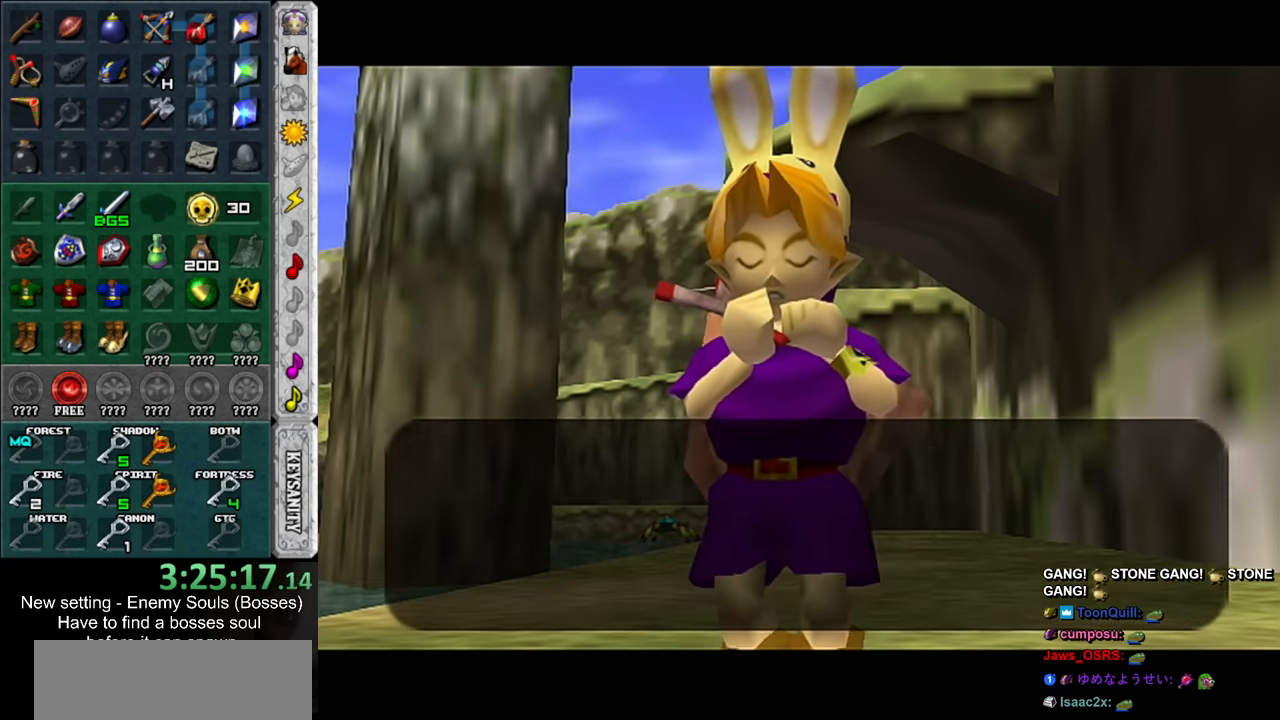
{"buttons": [], "left_stick": "center", "right_stick": "center", "events": [[50, "A", "down"], [50, "B", "down"], [116, "A", "up"], [150, "B", "up"], [200, "A", "down"], [200, "B", "down"], [266, "A", "up"], [266, "B", "up"], [333, "A", "down"], [333, "B", "down"], [383, "B", "up"], [416, "A", "up"]]}
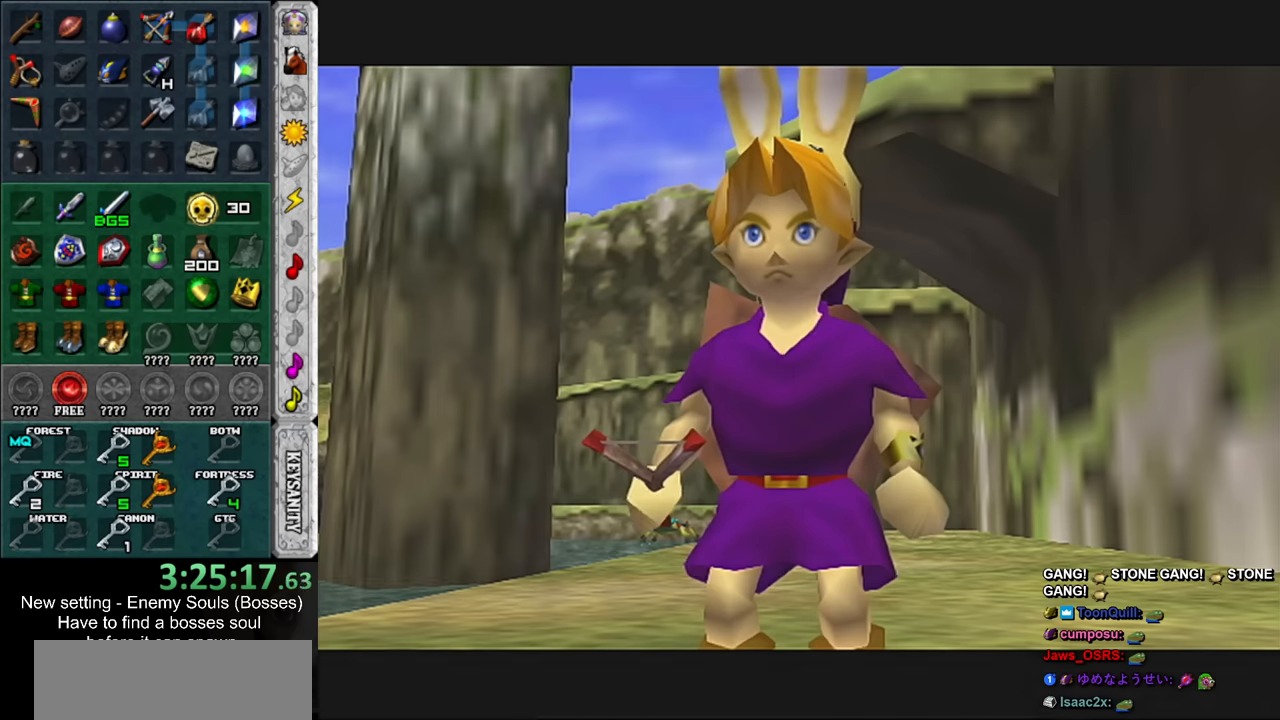
{"buttons": [], "left_stick": "center", "right_stick": "center", "events": []}
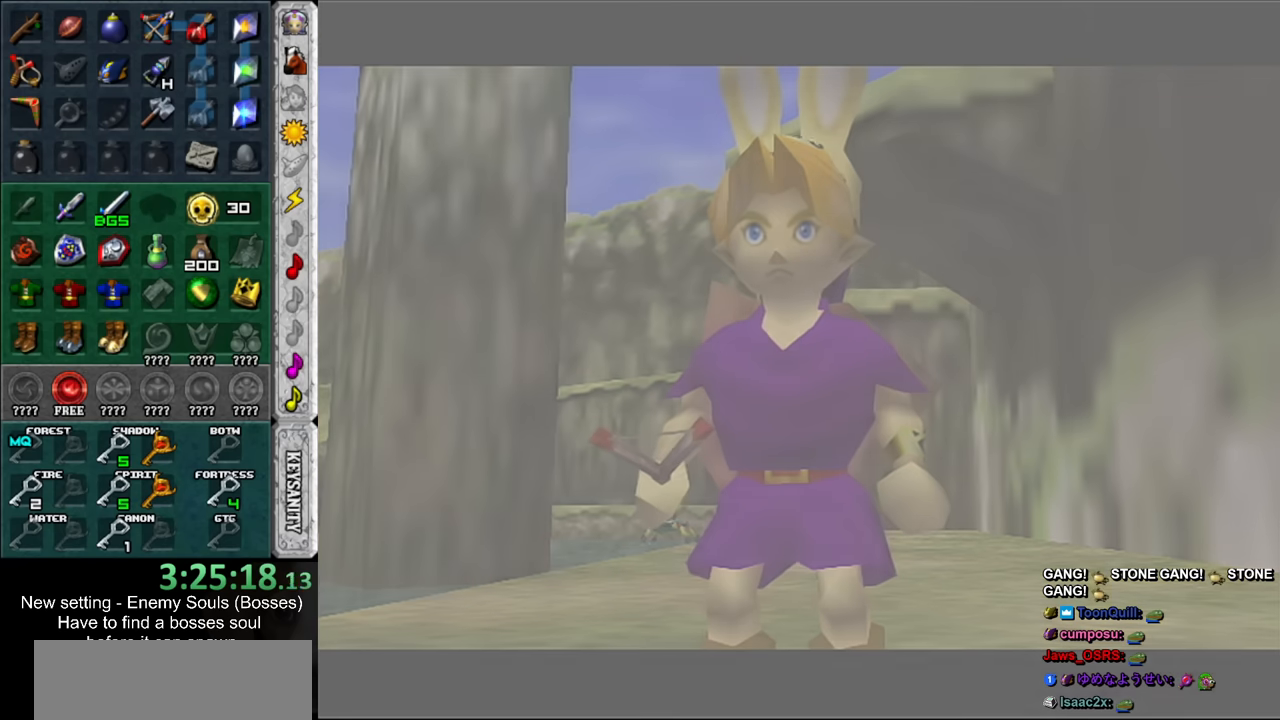
{"buttons": [], "left_stick": "center", "right_stick": "center", "events": []}
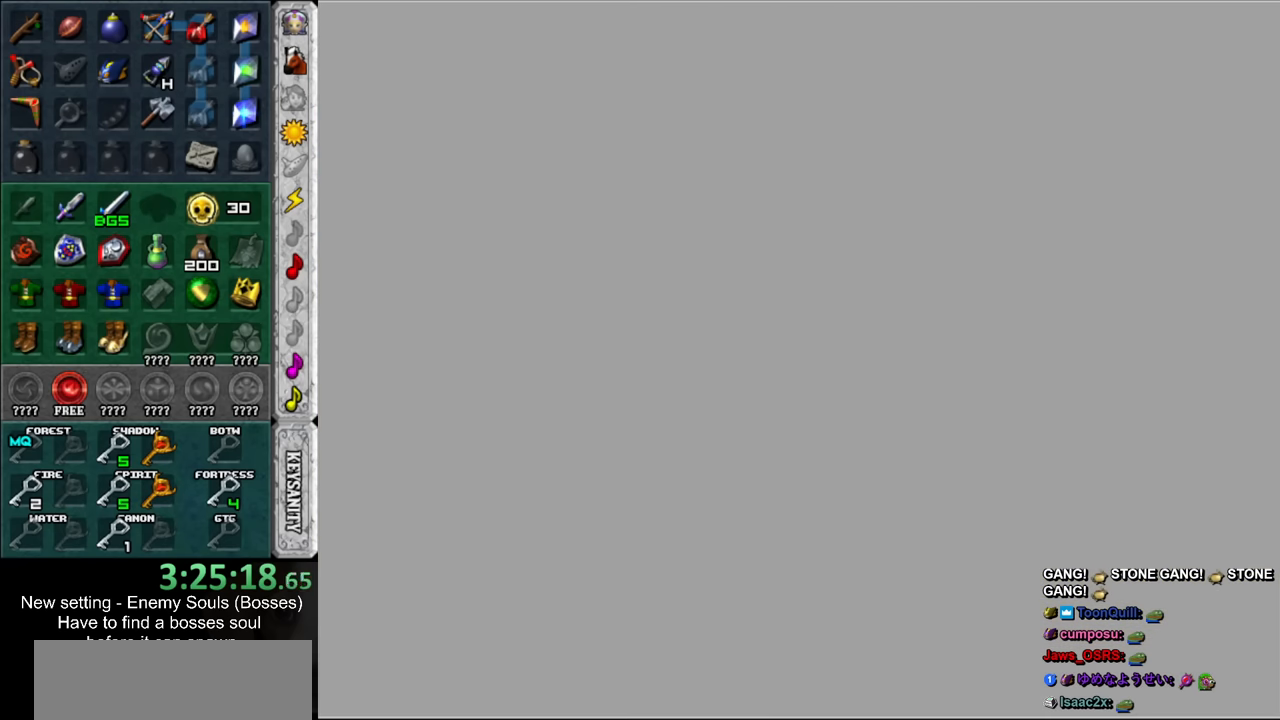
{"buttons": [], "left_stick": "center", "right_stick": "center", "events": []}
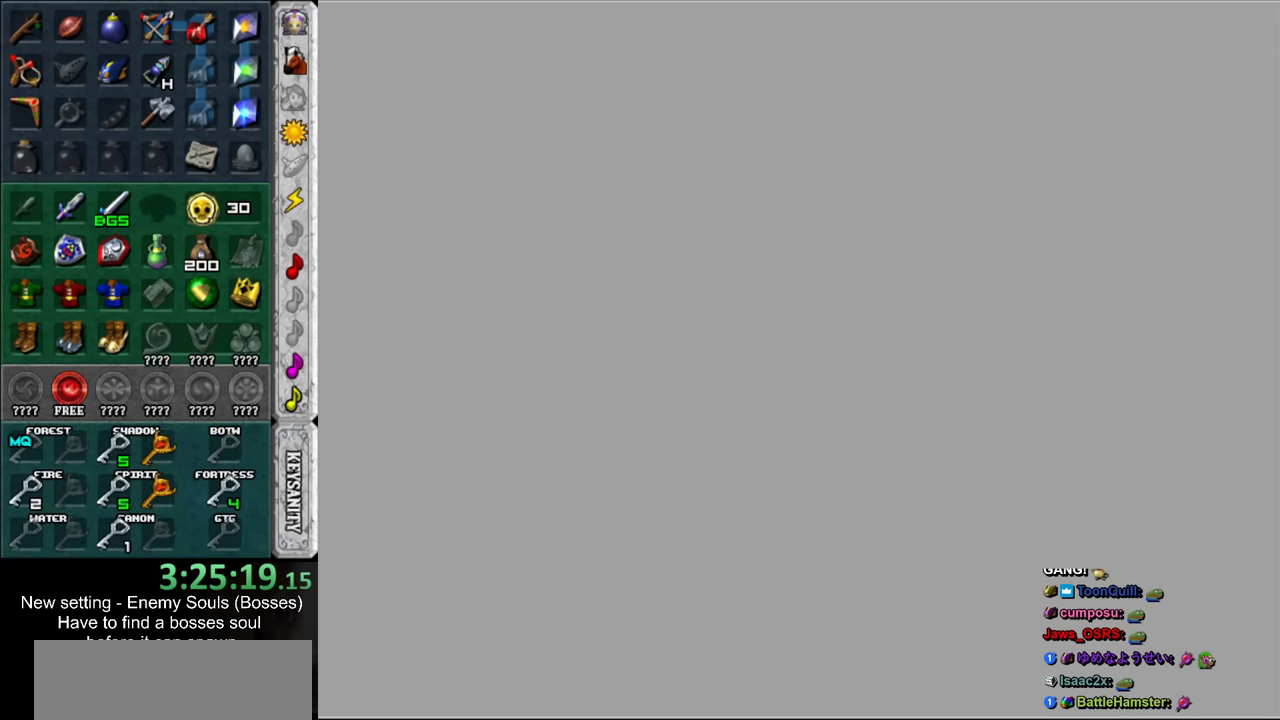
{"buttons": [], "left_stick": "center", "right_stick": "center", "events": []}
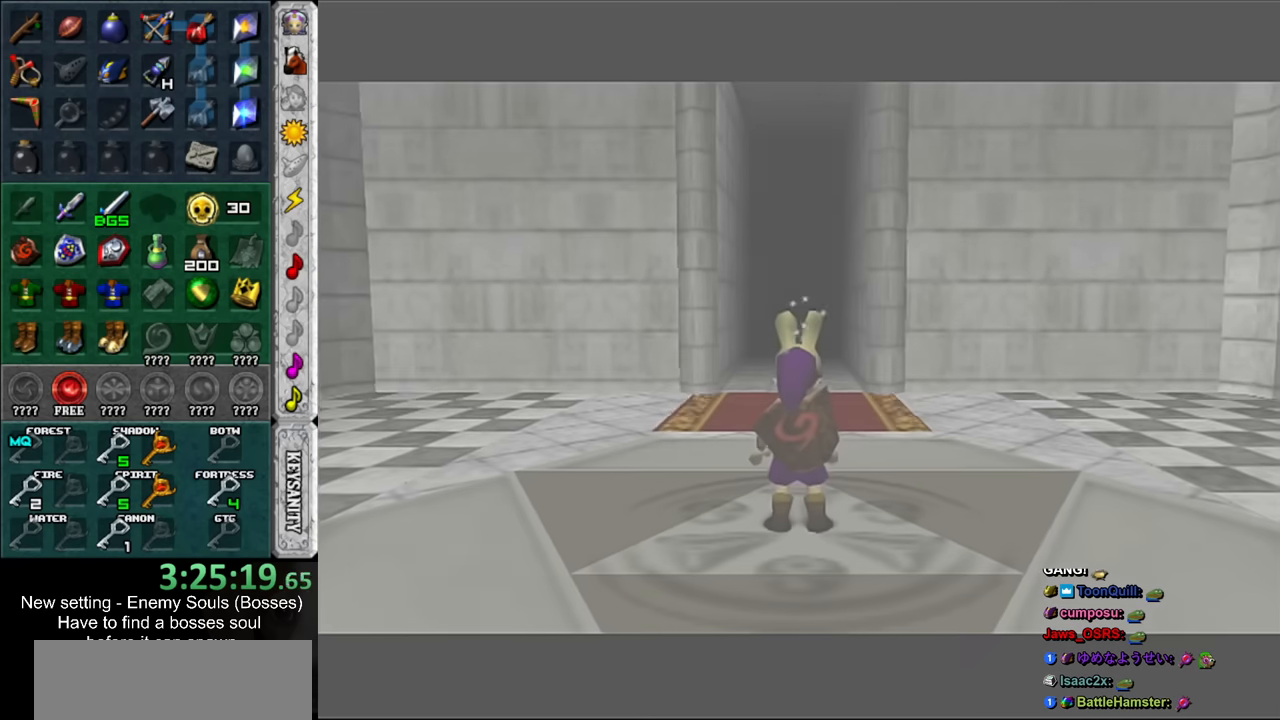
{"buttons": [], "left_stick": "center", "right_stick": "center", "events": []}
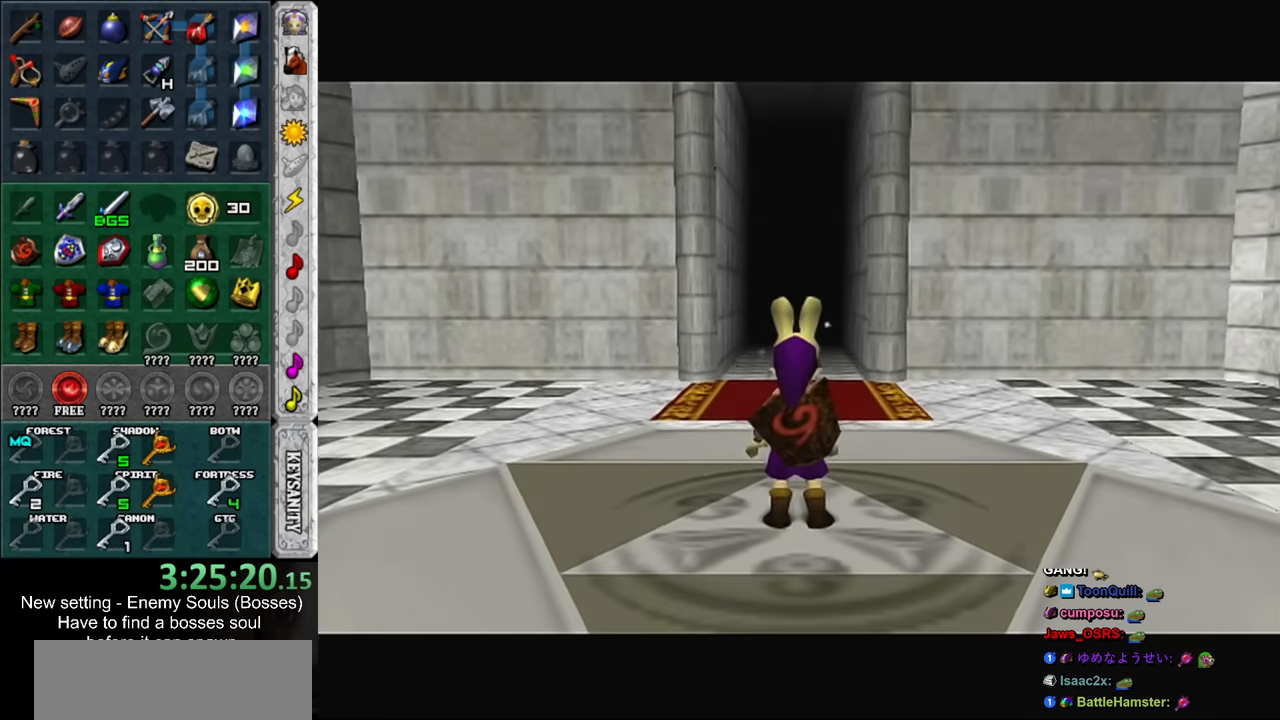
{"buttons": ["A", "L1"], "left_stick": "down-right", "right_stick": "center", "events": [[150, "L1", "down"], [366, "left_stick", "right"], [416, "A", "down"], [483, "left_stick", "down-right"]]}
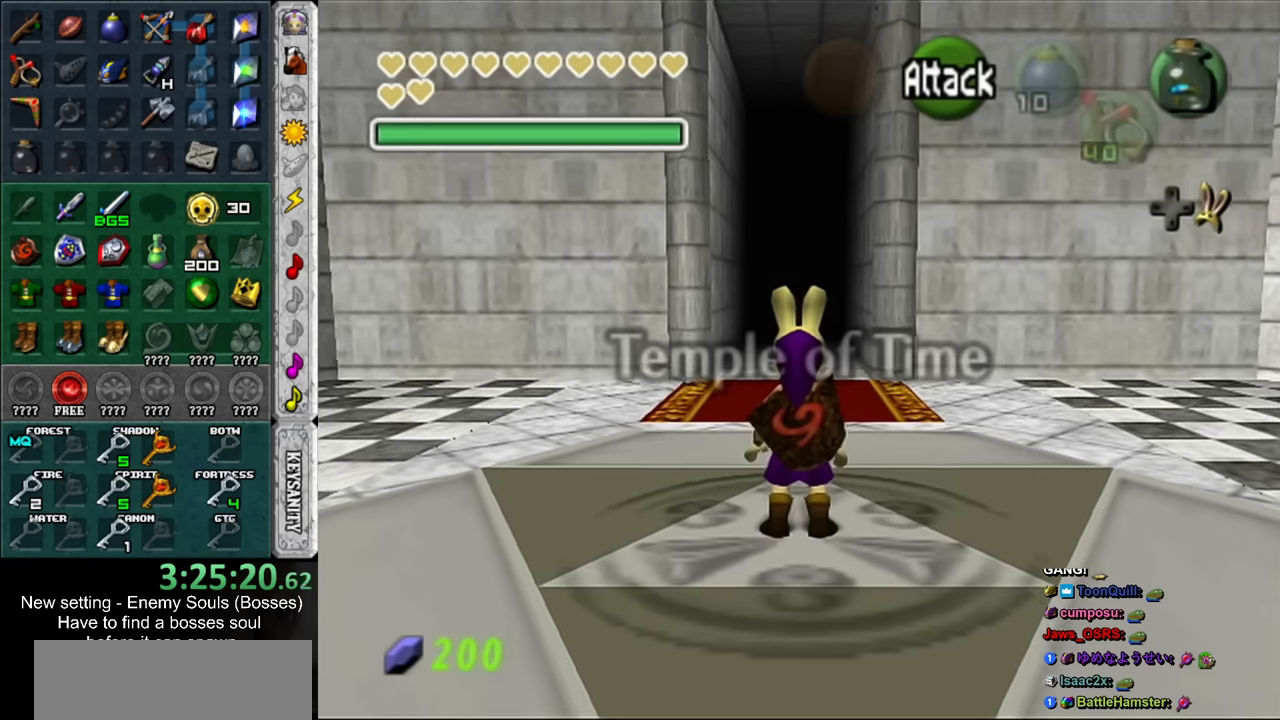
{"buttons": ["L1"], "left_stick": "down", "right_stick": "center", "events": [[50, "A", "up"], [83, "left_stick", "down"]]}
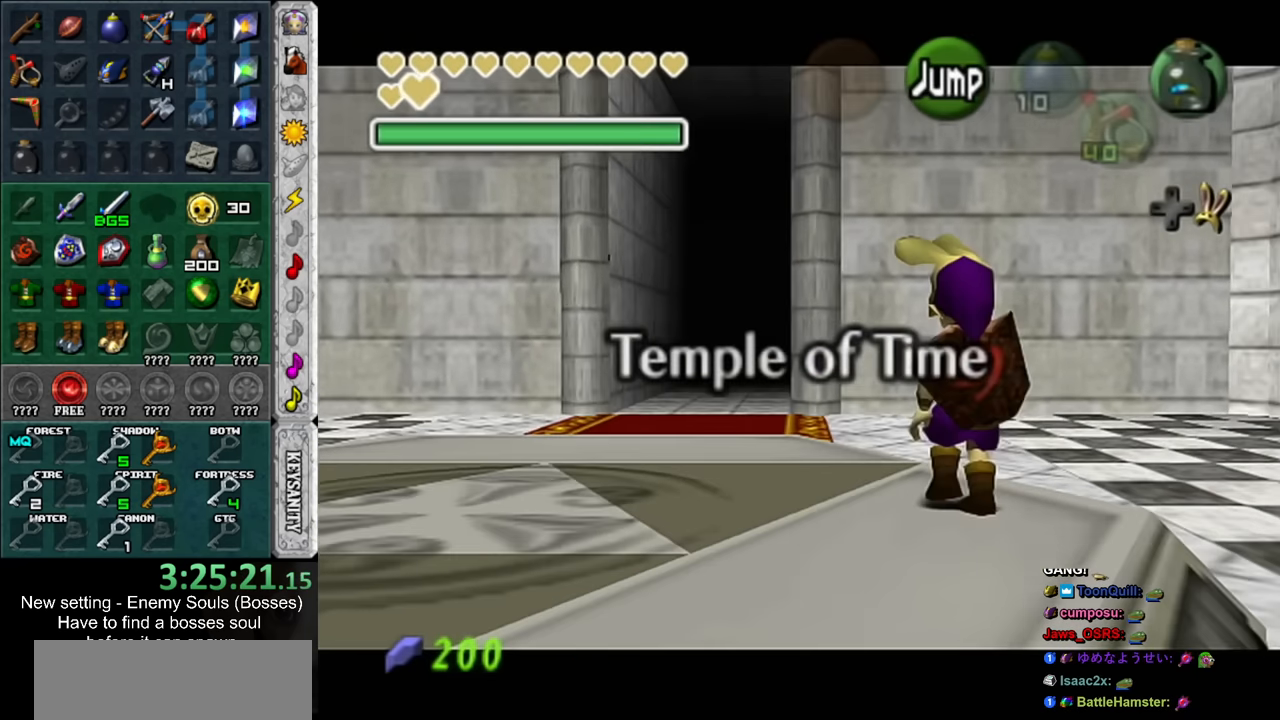
{"buttons": ["L1"], "left_stick": "down", "right_stick": "center", "events": []}
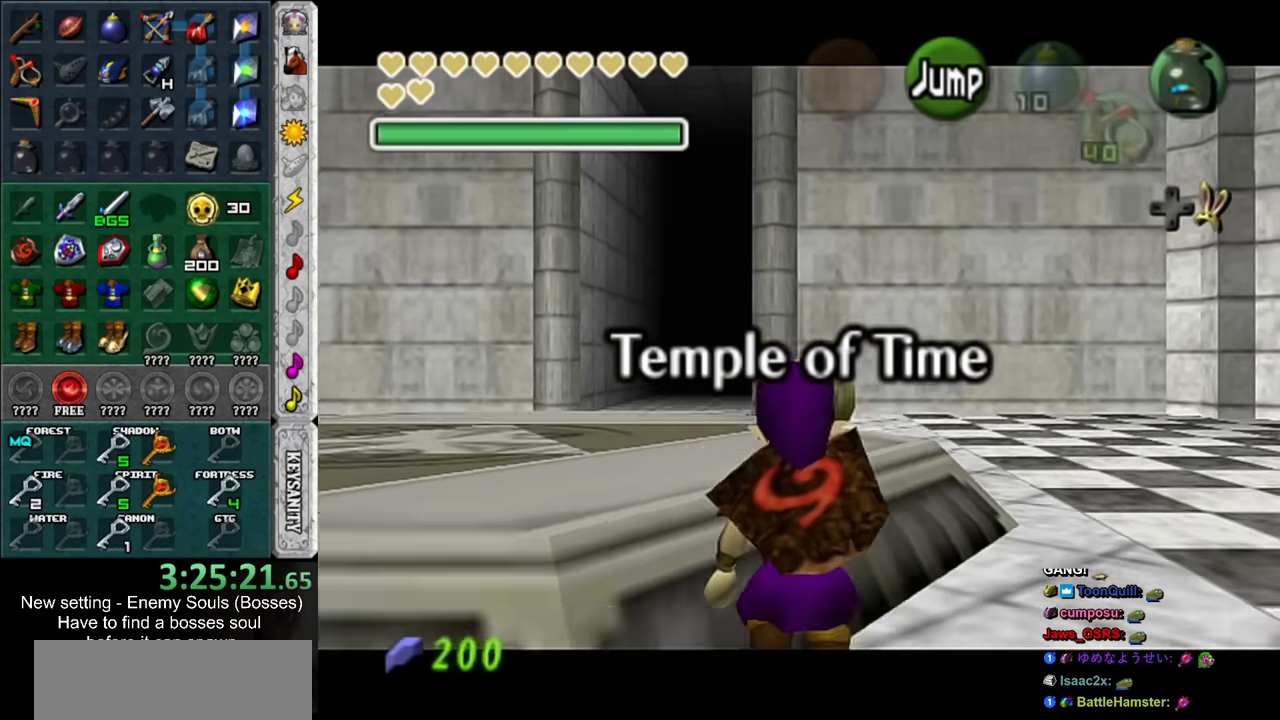
{"buttons": ["L1"], "left_stick": "down", "right_stick": "center", "events": []}
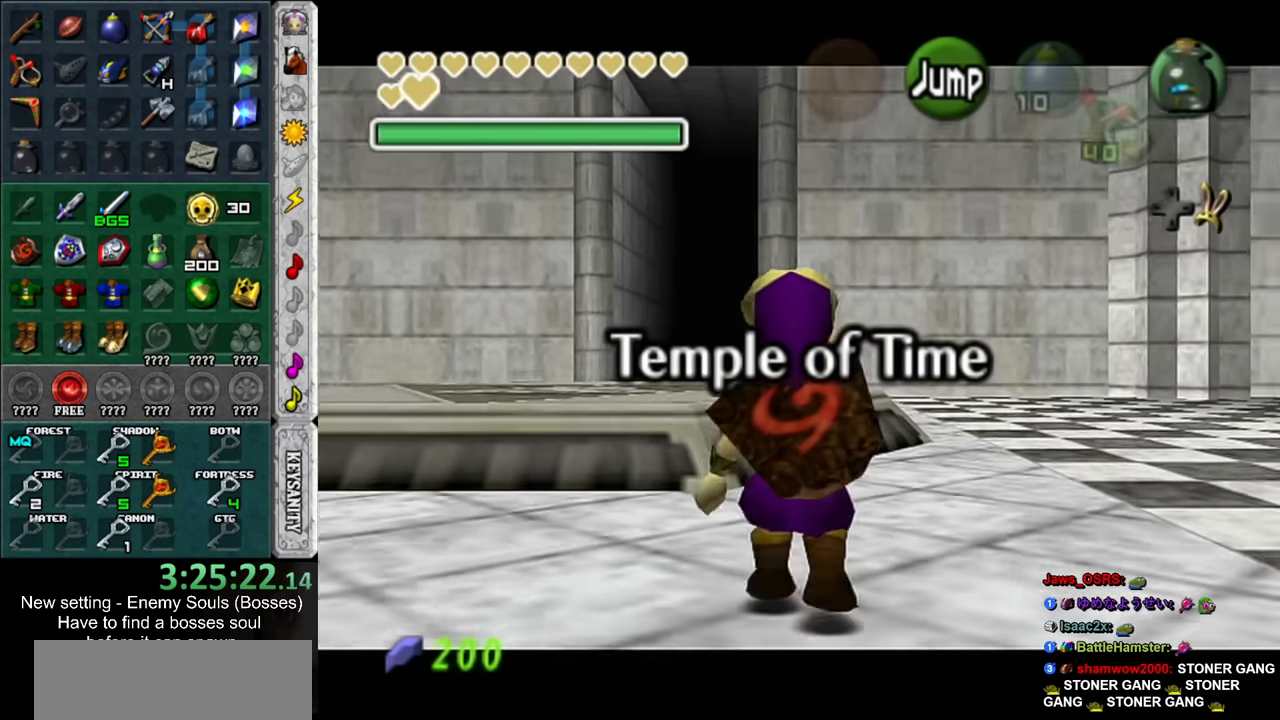
{"buttons": ["L1"], "left_stick": "down", "right_stick": "center", "events": []}
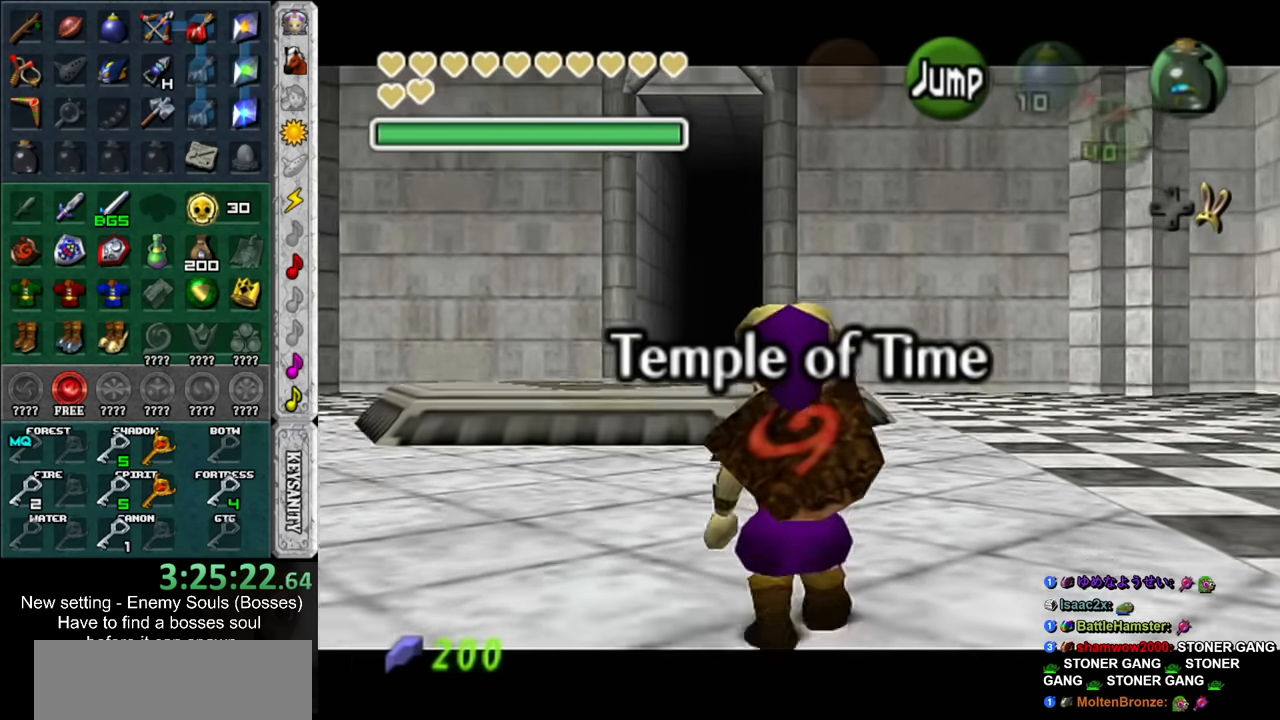
{"buttons": ["L1"], "left_stick": "down", "right_stick": "center", "events": []}
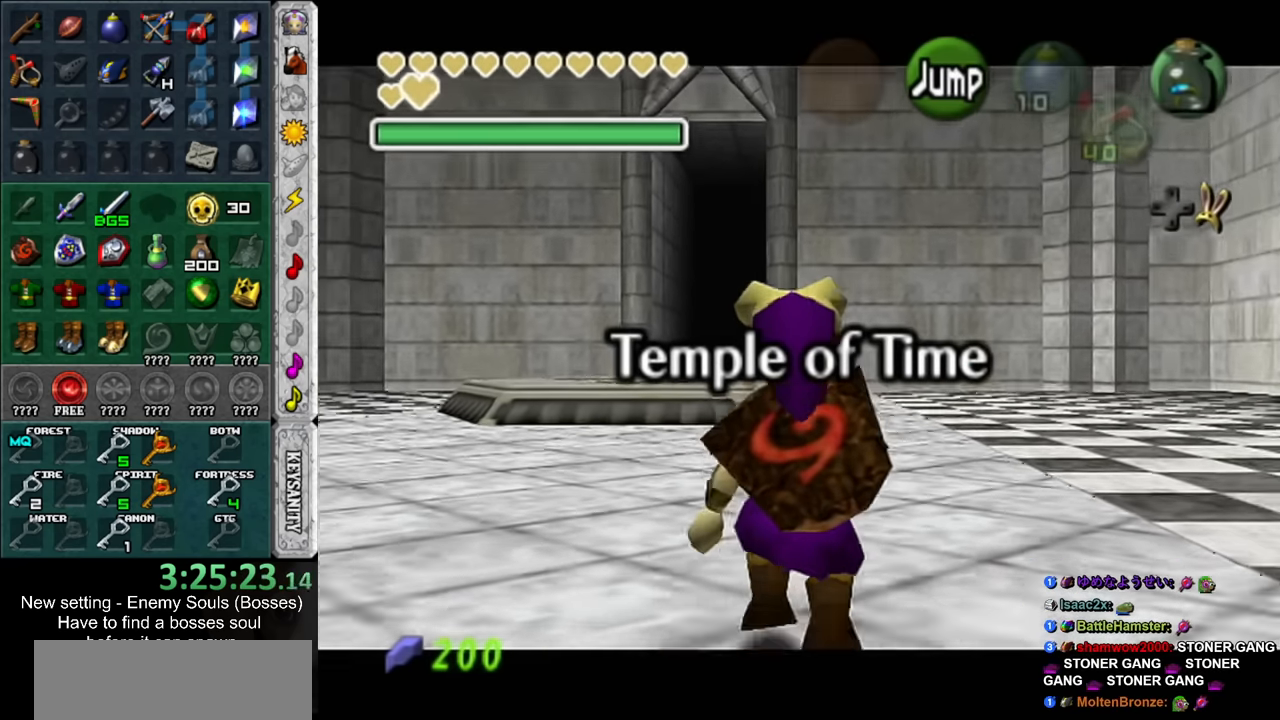
{"buttons": ["L1"], "left_stick": "down", "right_stick": "center", "events": []}
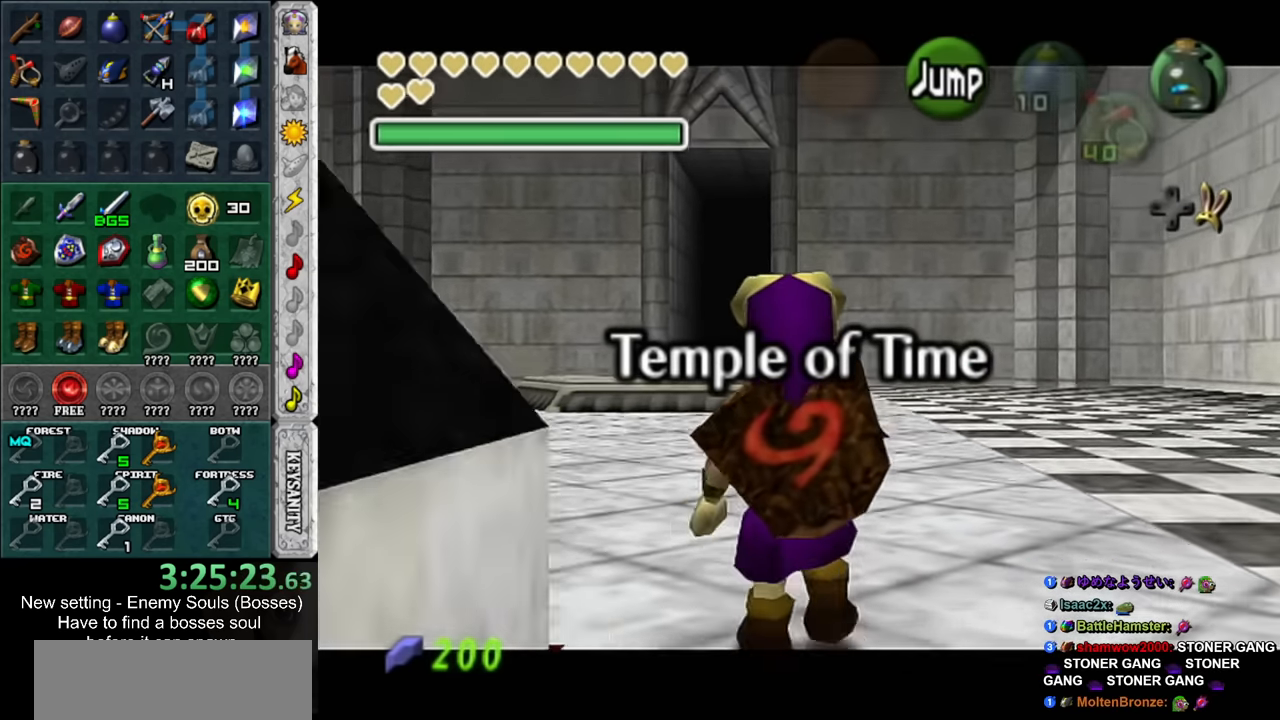
{"buttons": ["L1"], "left_stick": "down", "right_stick": "center", "events": []}
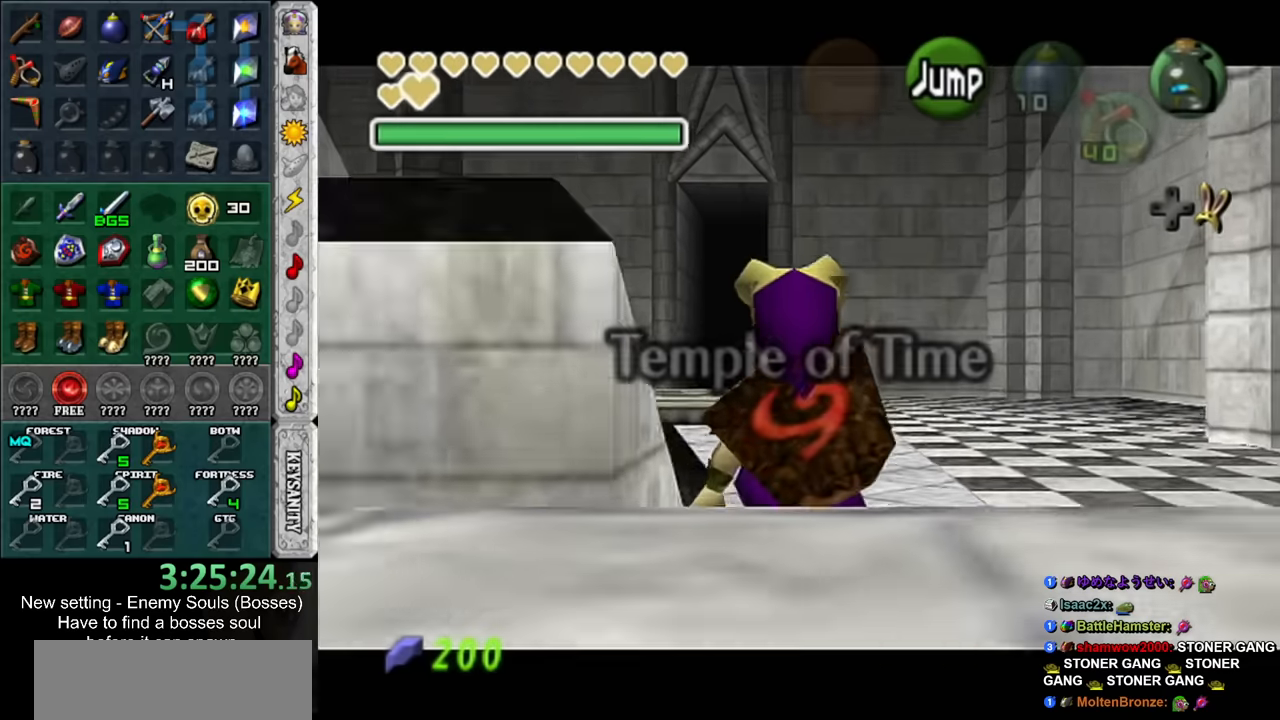
{"buttons": ["L1"], "left_stick": "down", "right_stick": "center", "events": [[167, "left_stick", "down-left"], [267, "A", "down"], [400, "A", "up"], [400, "left_stick", "down"]]}
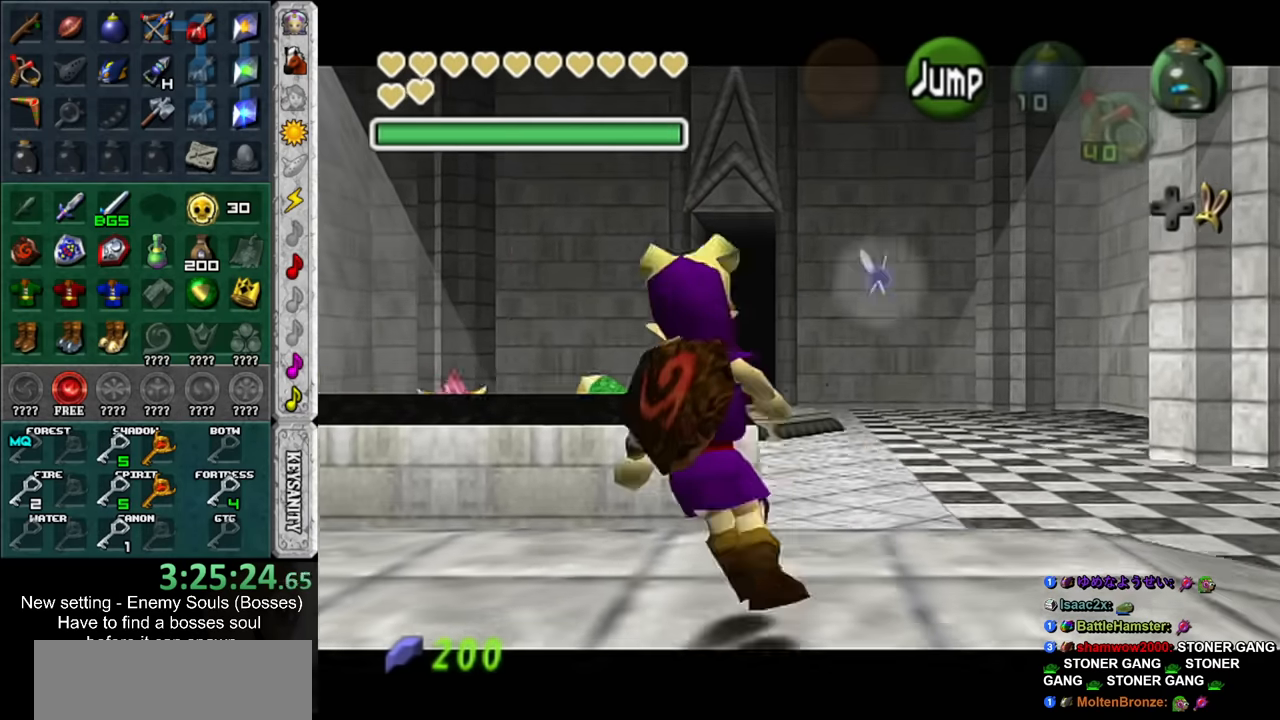
{"buttons": ["L1"], "left_stick": "down", "right_stick": "center", "events": []}
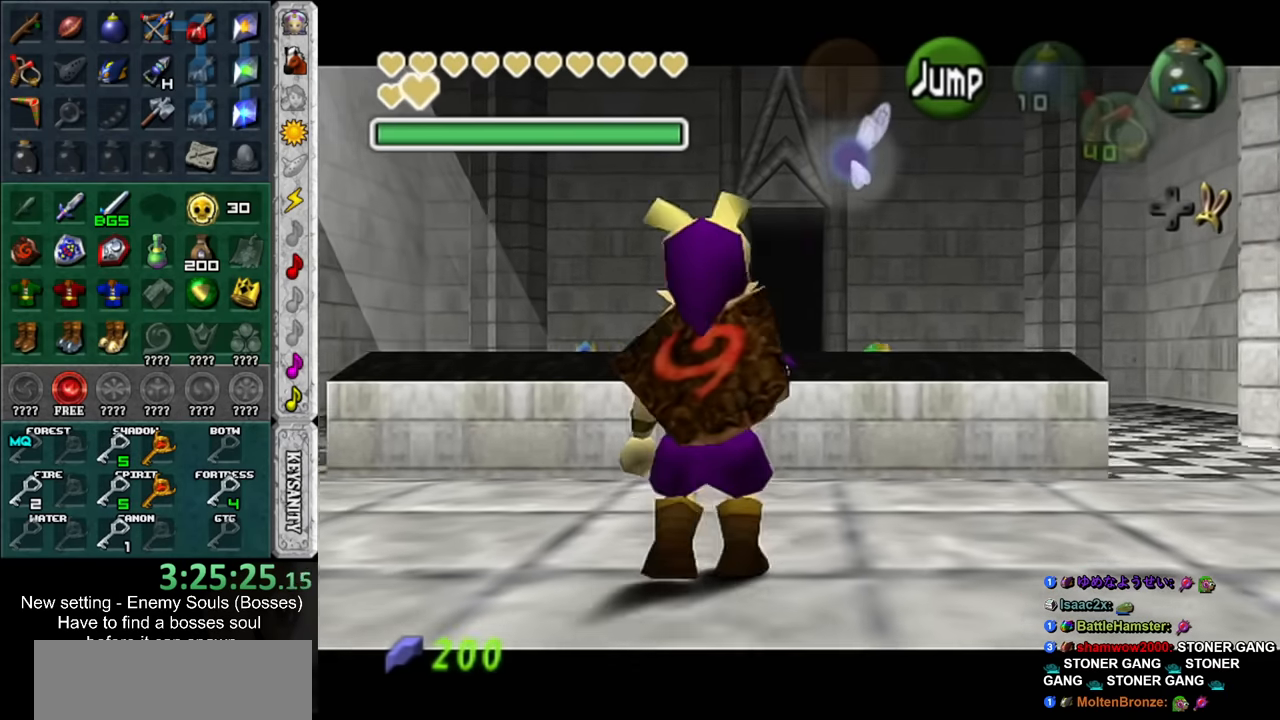
{"buttons": ["L1"], "left_stick": "down", "right_stick": "center", "events": []}
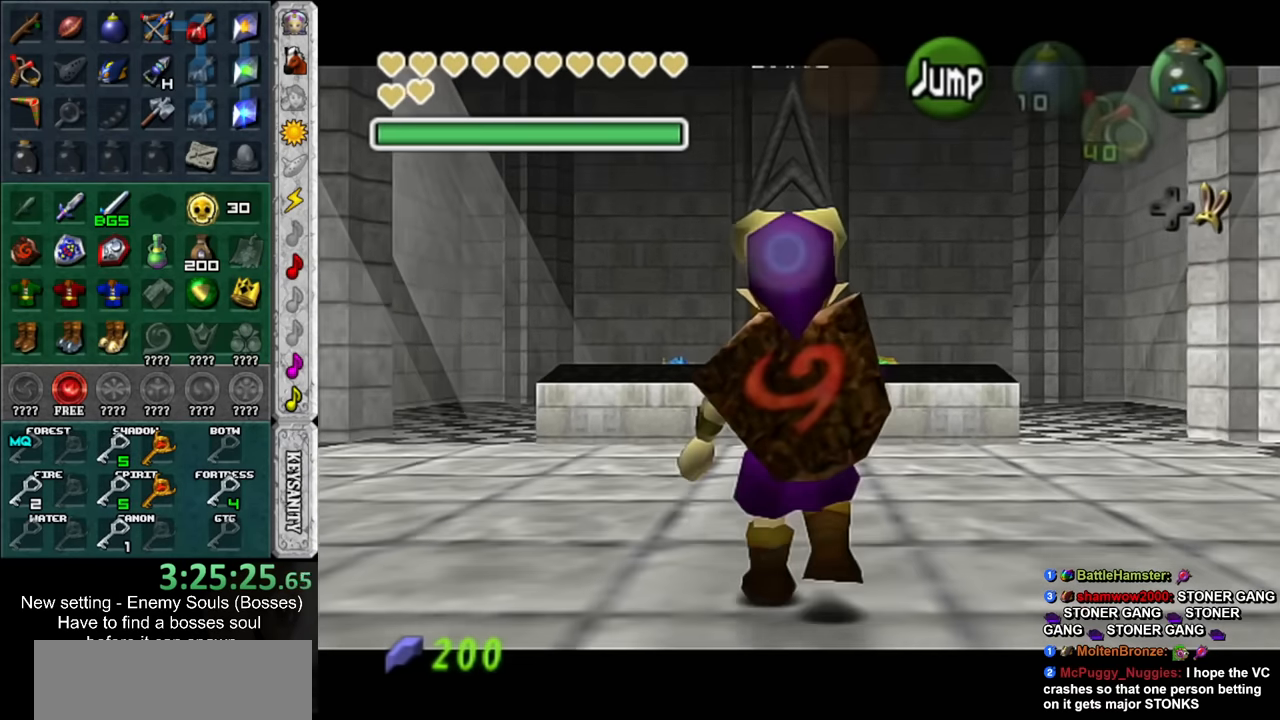
{"buttons": ["L1"], "left_stick": "down", "right_stick": "center", "events": []}
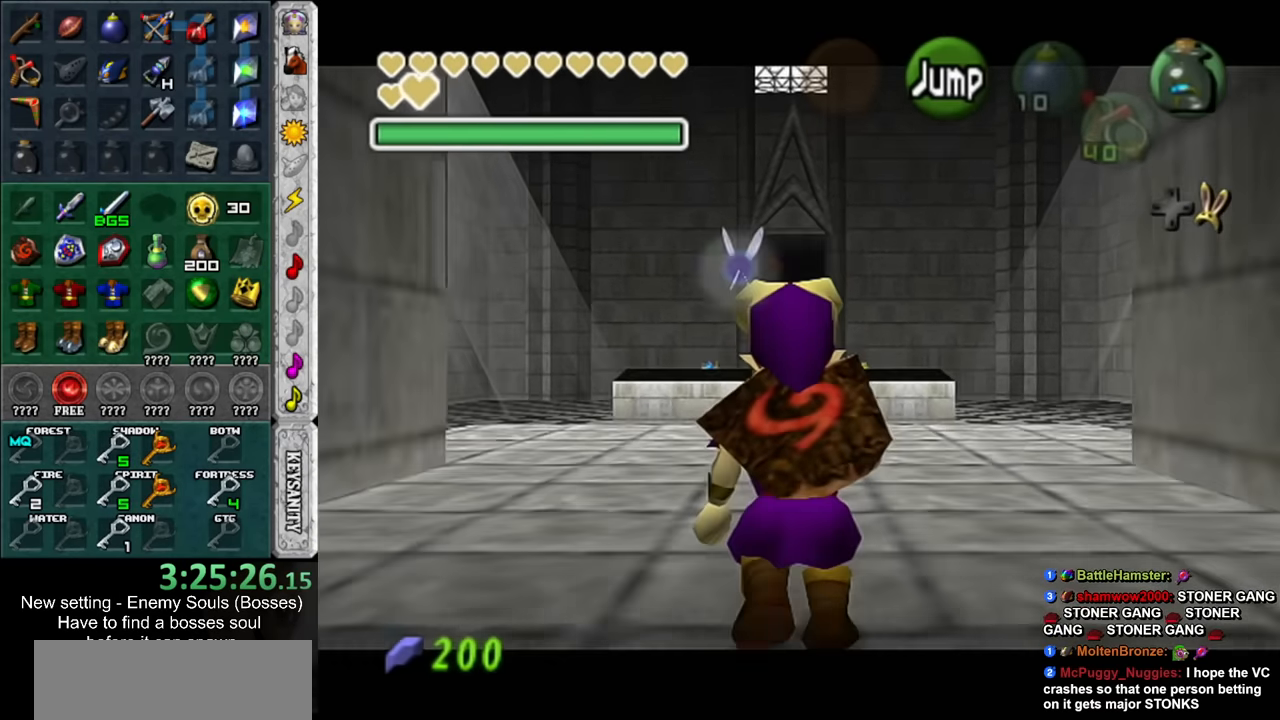
{"buttons": ["L1"], "left_stick": "down", "right_stick": "center", "events": []}
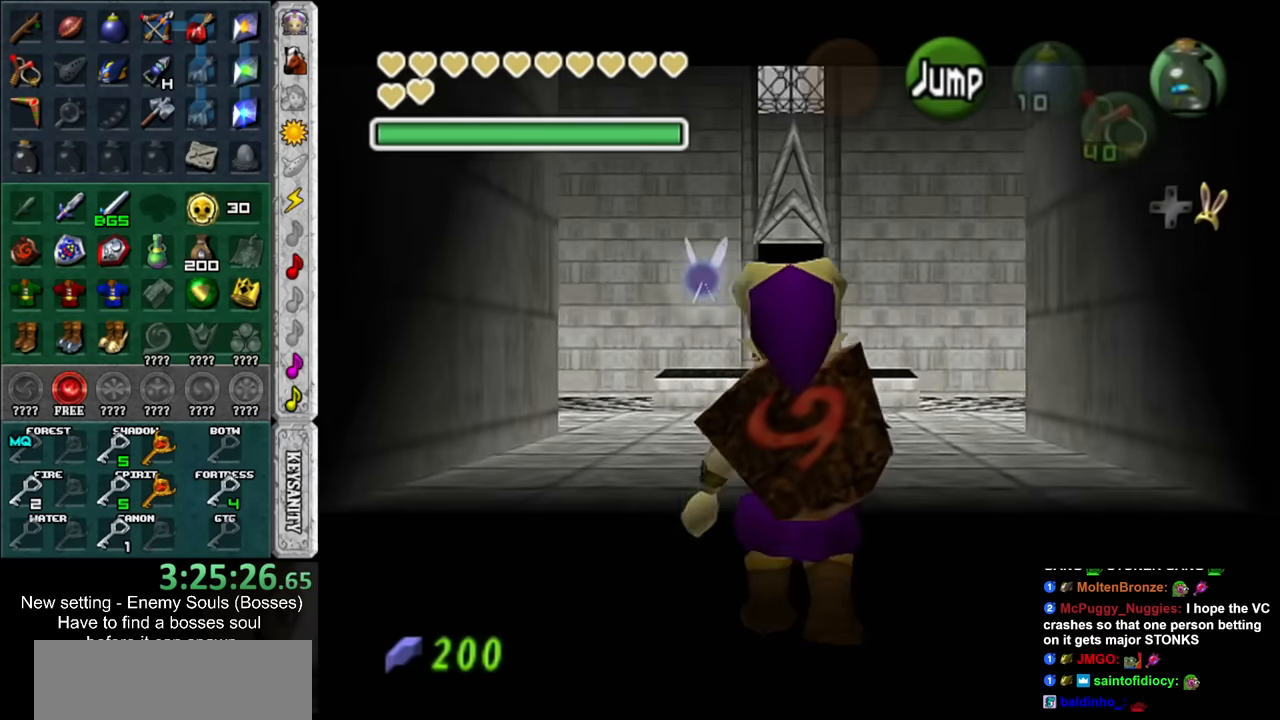
{"buttons": ["L1"], "left_stick": "down", "right_stick": "center", "events": []}
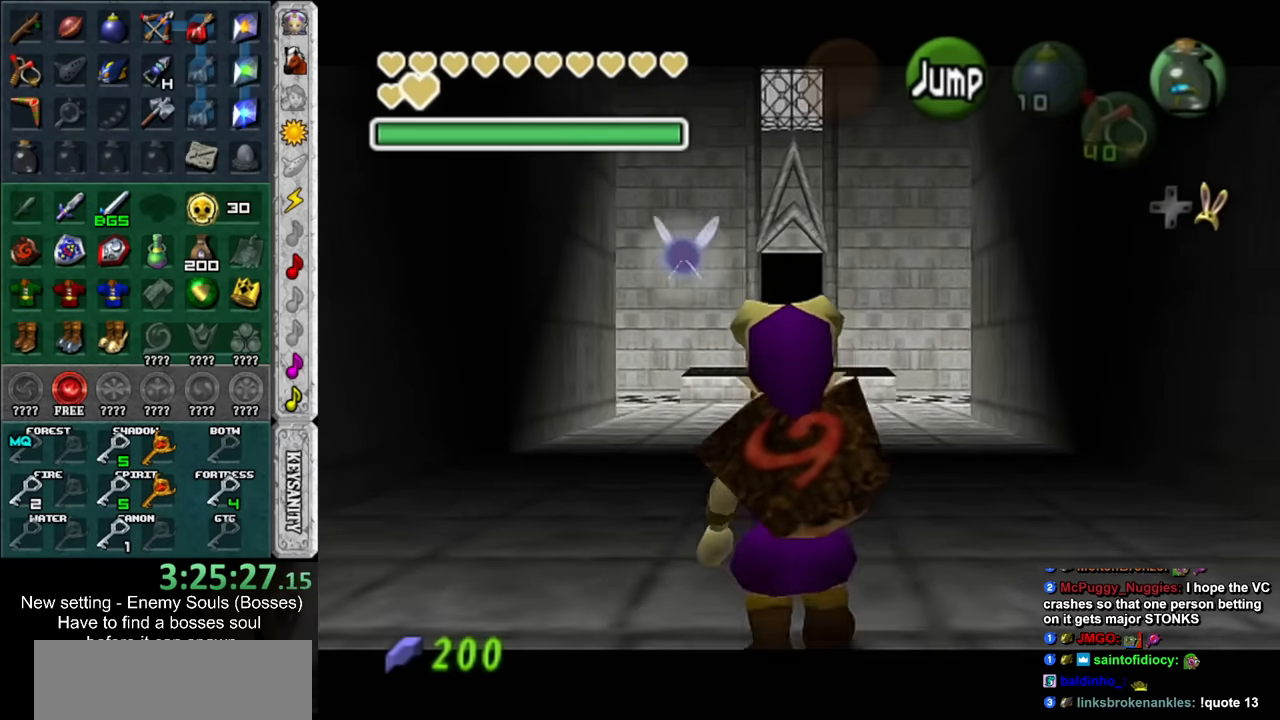
{"buttons": ["L1"], "left_stick": "down", "right_stick": "center", "events": []}
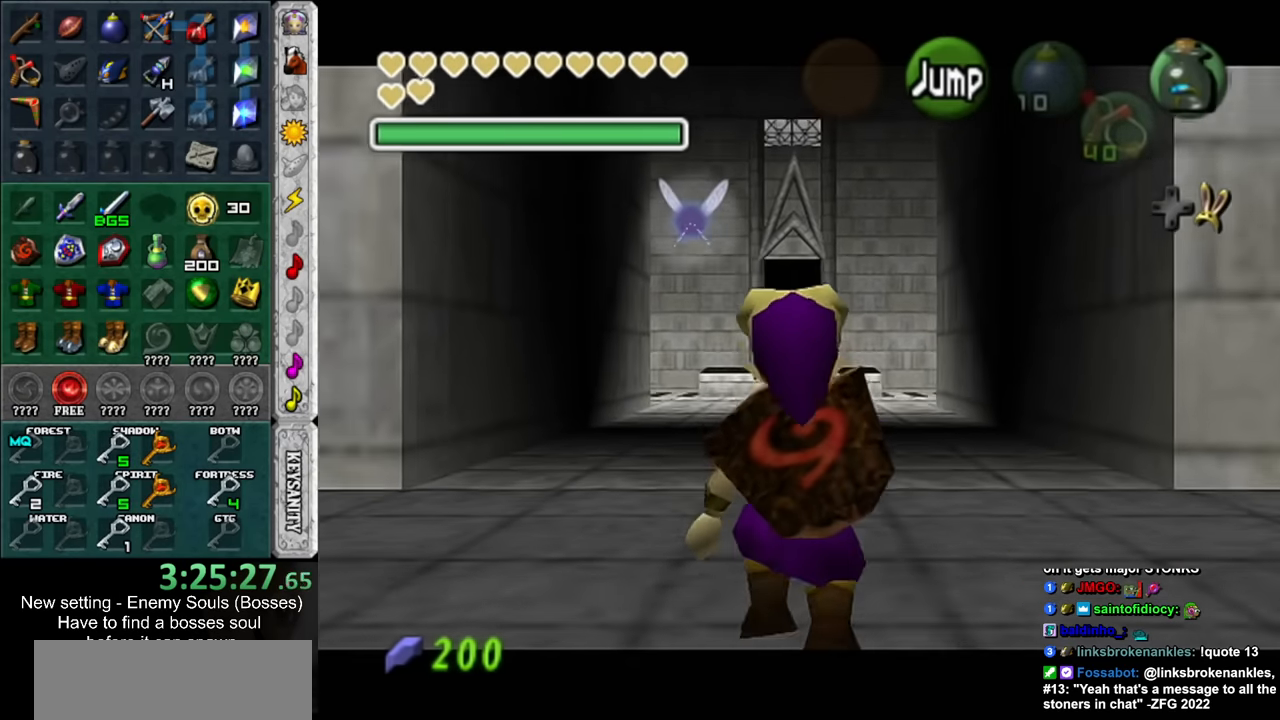
{"buttons": ["L1"], "left_stick": "down", "right_stick": "center", "events": []}
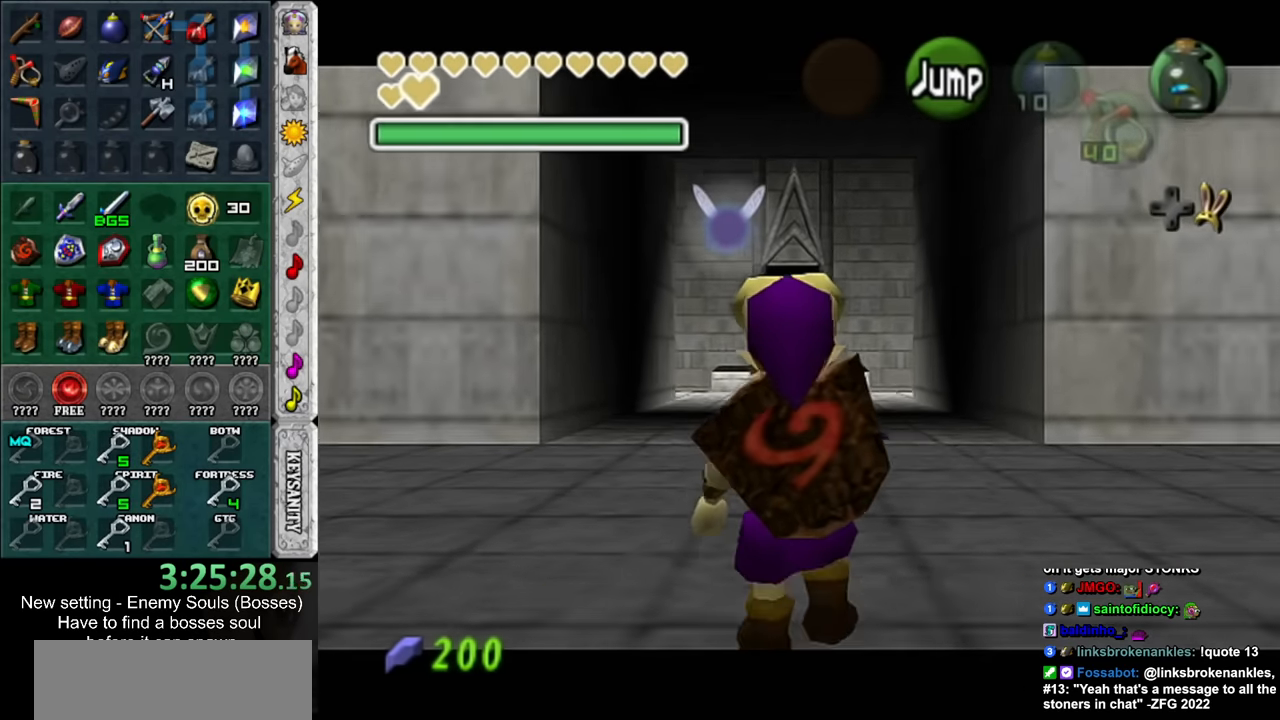
{"buttons": ["L1"], "left_stick": "down", "right_stick": "center", "events": []}
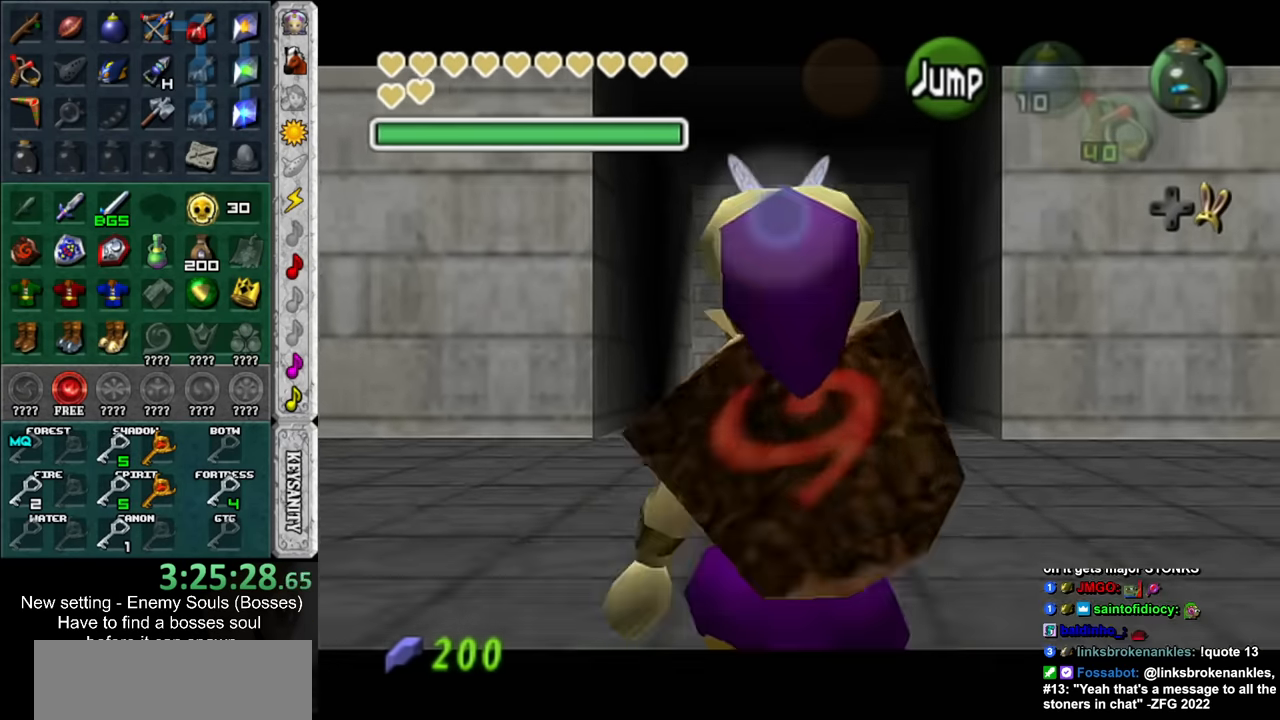
{"buttons": ["L1"], "left_stick": "down", "right_stick": "center", "events": []}
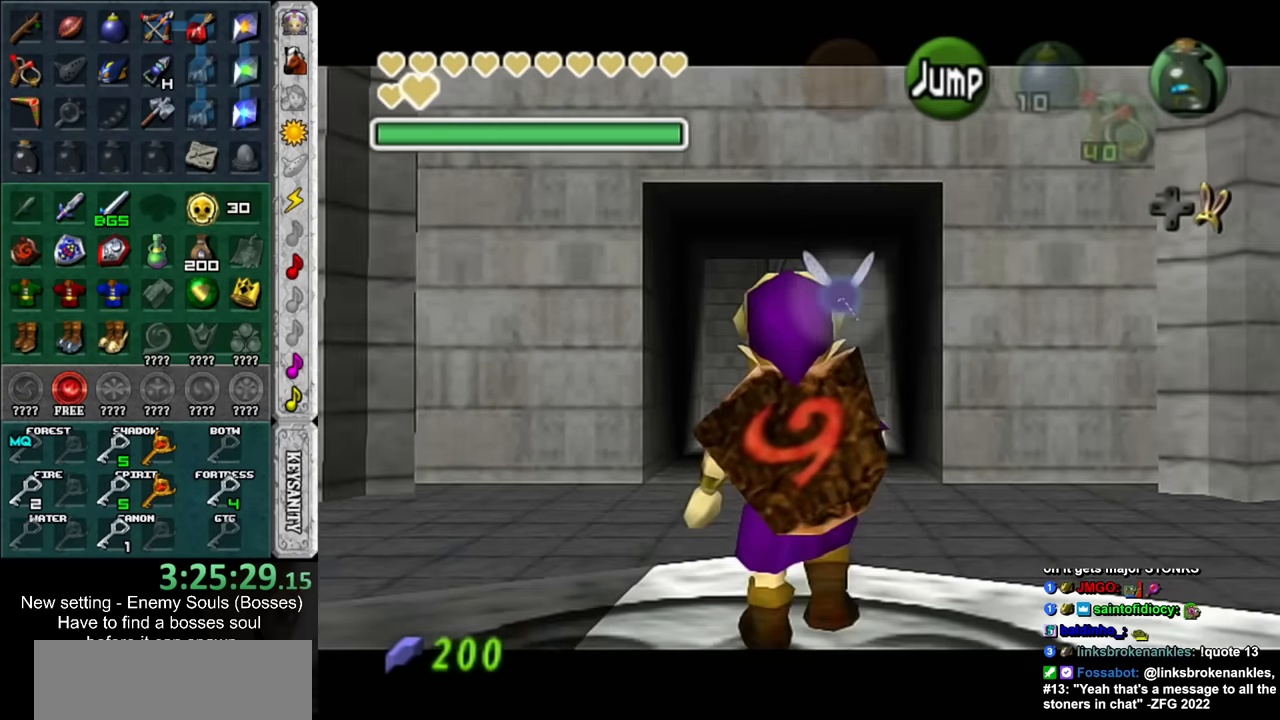
{"buttons": [], "left_stick": "down", "right_stick": "center", "events": [[300, "L1", "up"]]}
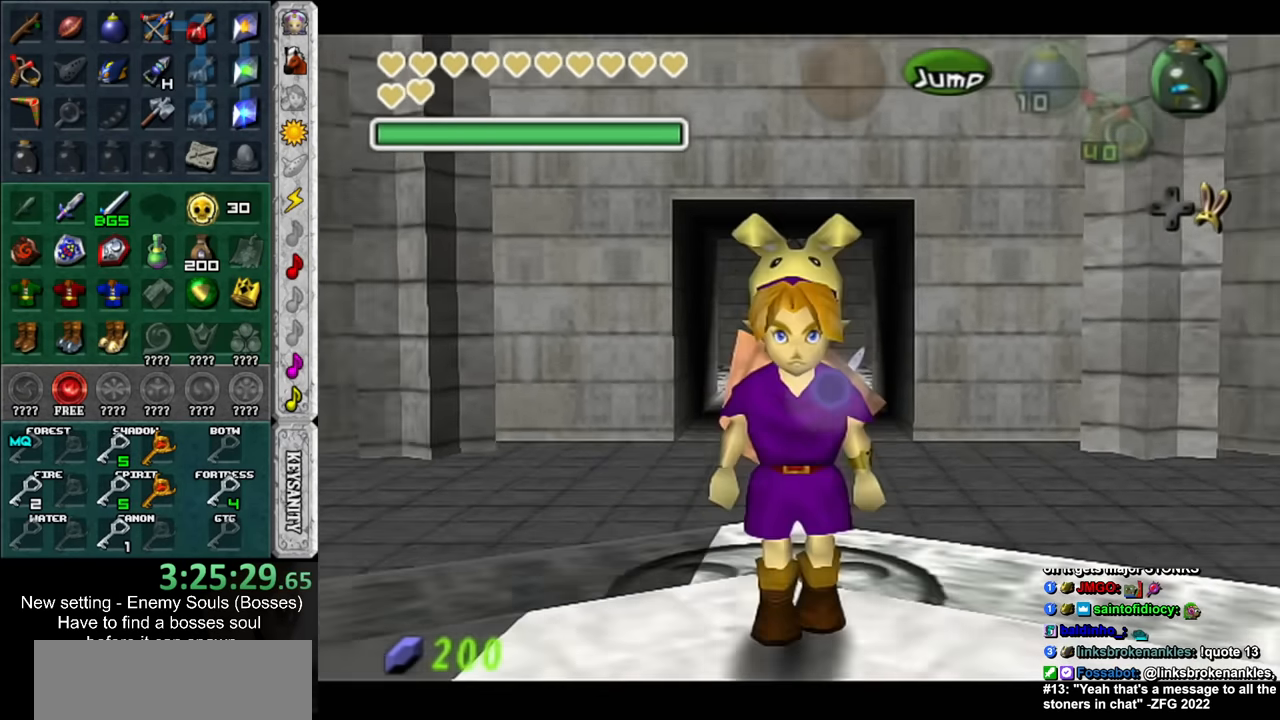
{"buttons": [], "left_stick": "center", "right_stick": "center", "events": [[83, "A", "down"], [167, "A", "up"], [167, "left_stick", "center"], [267, "A", "down"], [333, "A", "up"], [433, "A", "down"], [483, "A", "up"]]}
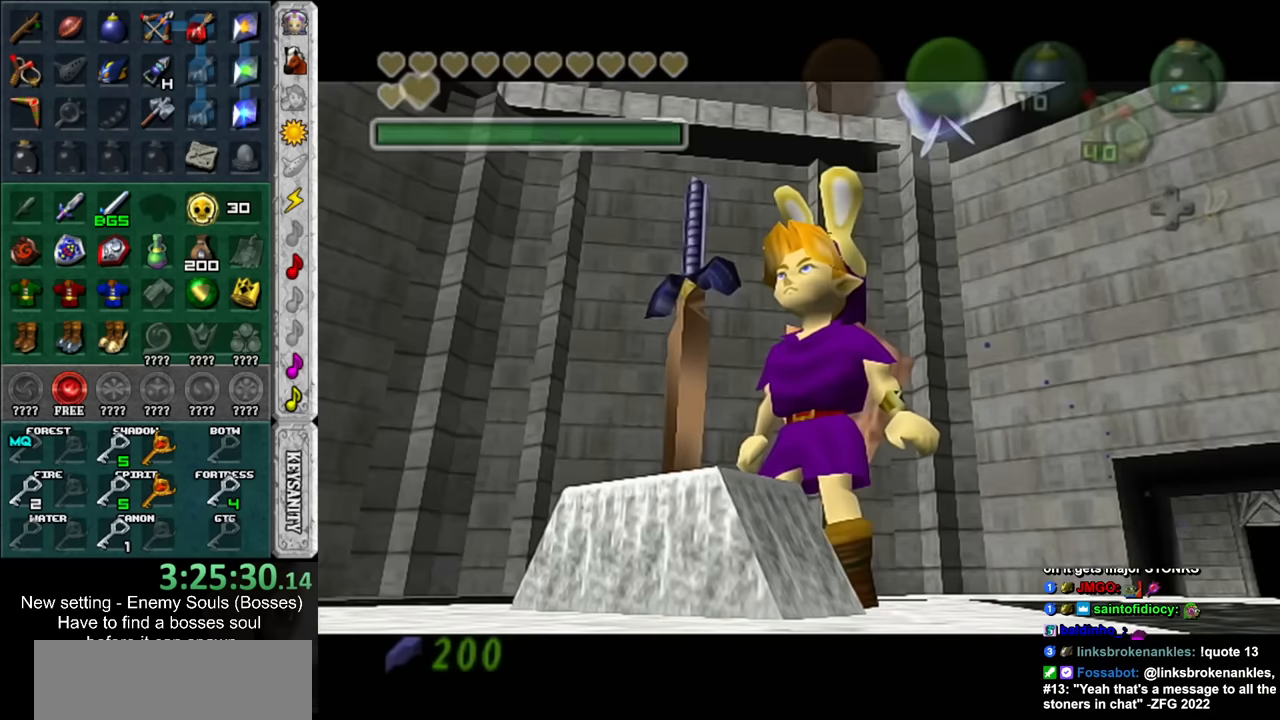
{"buttons": [], "left_stick": "center", "right_stick": "center", "events": [[83, "A", "down"], [133, "A", "up"], [200, "A", "down"], [300, "A", "up"]]}